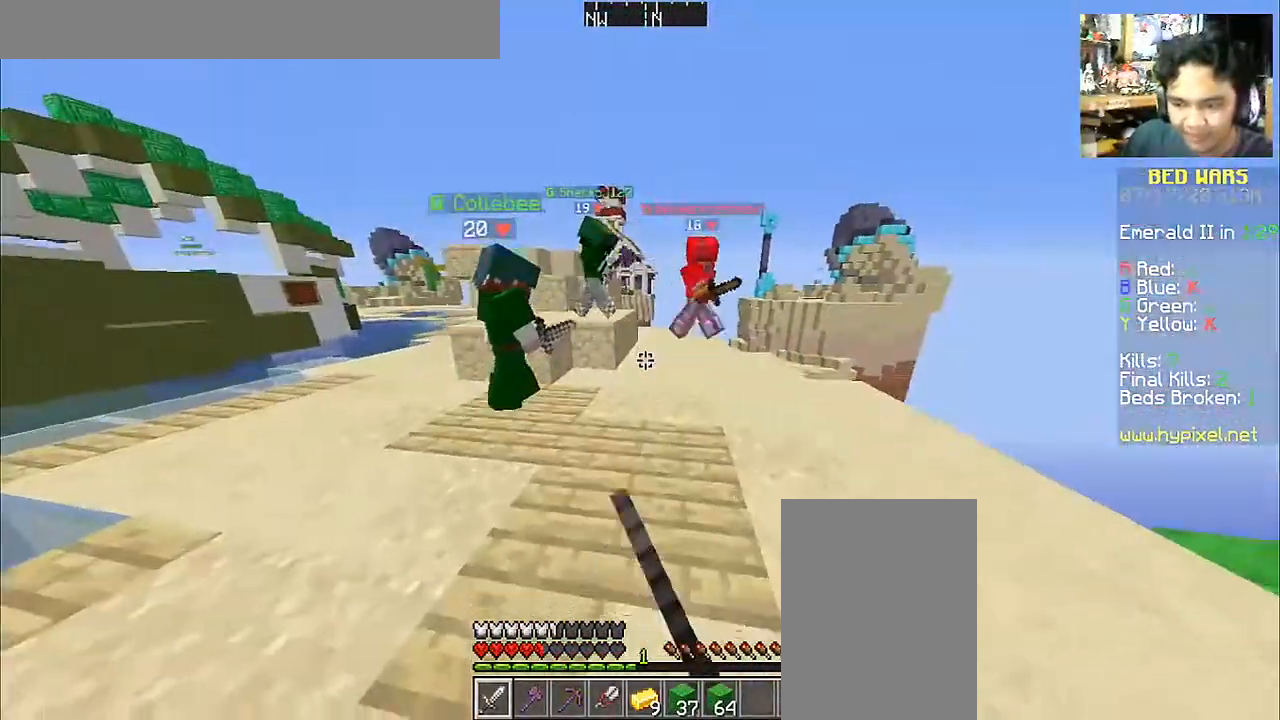
Gameplay with keyboard and mouse; each line is a JSON object with the keys and mouse buttons held at the frame after it. "events" lists presses ("down") and releases ("up") of "a", "d", "s", "space", "w", "mouse_left" and "mouse_right" between this image and that frame as [ms after this image, input, new state], when the widget could be followed in between. "mouse_left", "mouse_right" = the "left", "right" buttons of the "mouse" list. No other keys are recorded. Fast repeated clicks can show as one long hold. Mouse movement is not recorded.
{"keys": ["w"], "mouse": [], "events": [[17, "mouse_left", "down"], [117, "mouse_left", "up"], [167, "mouse_left", "down"], [267, "mouse_left", "up"], [317, "mouse_left", "down"], [417, "mouse_left", "up"], [467, "a", "up"]]}
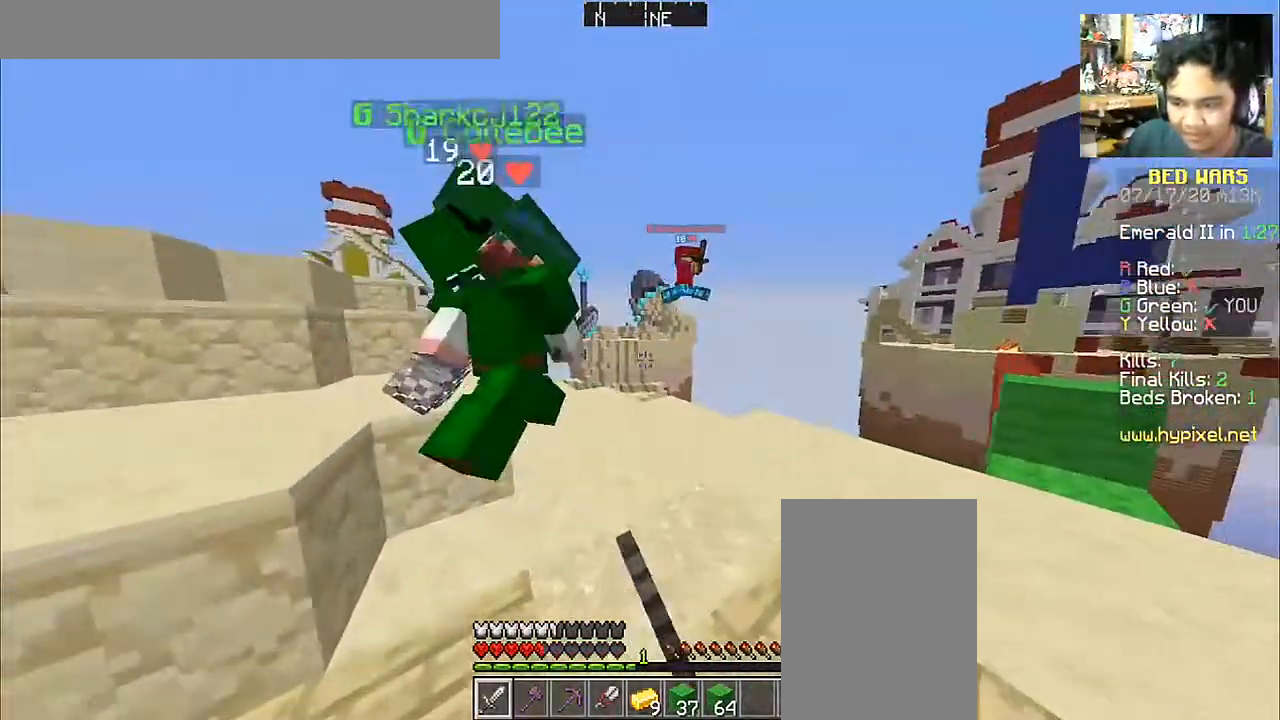
{"keys": ["d", "w"], "mouse": [], "events": [[17, "mouse_left", "down"], [117, "mouse_left", "up"], [167, "mouse_left", "down"], [267, "mouse_left", "up"], [300, "mouse_left", "down"], [417, "d", "down"], [417, "mouse_left", "up"]]}
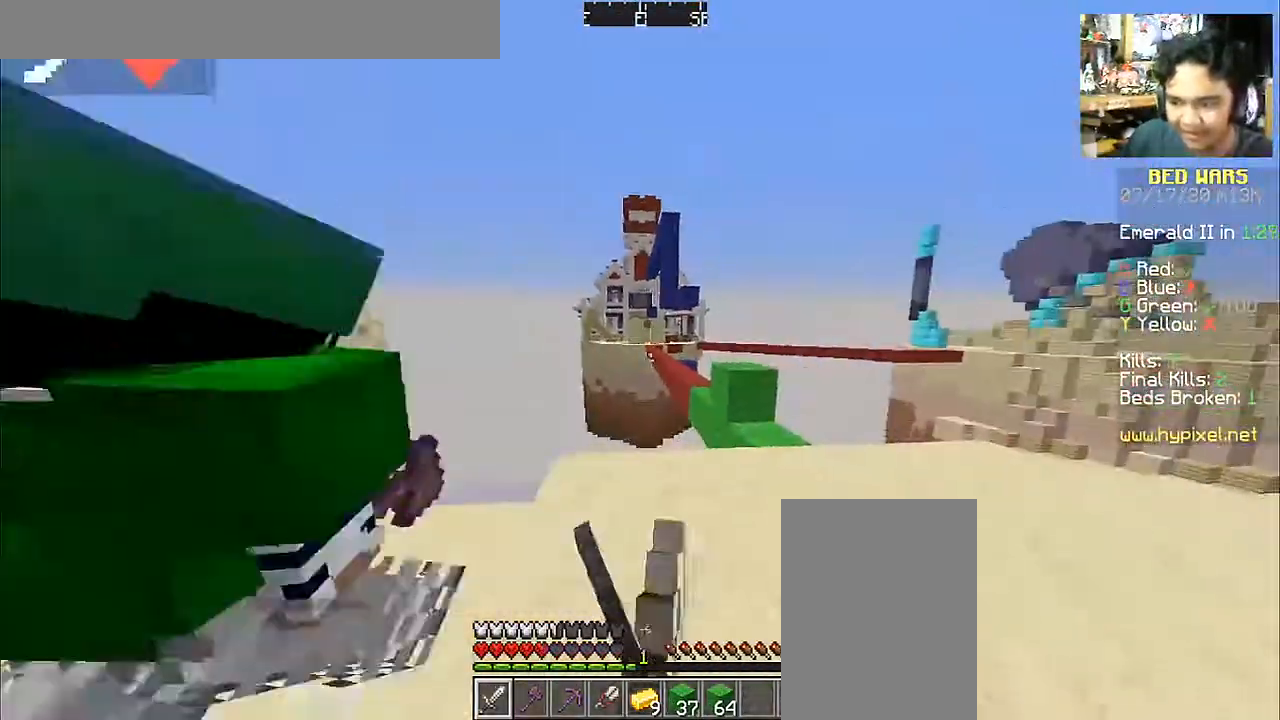
{"keys": ["d"], "mouse": [], "events": [[417, "w", "up"]]}
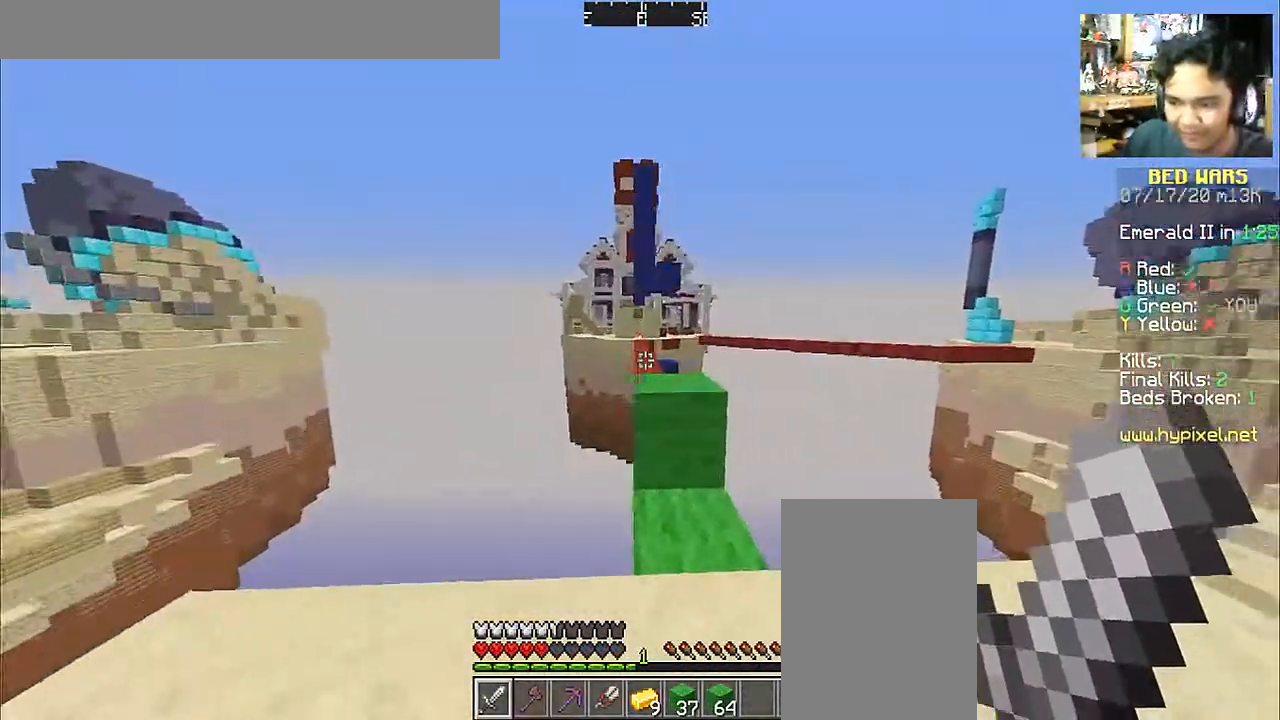
{"keys": ["w"], "mouse": [], "events": [[100, "d", "up"], [350, "w", "down"]]}
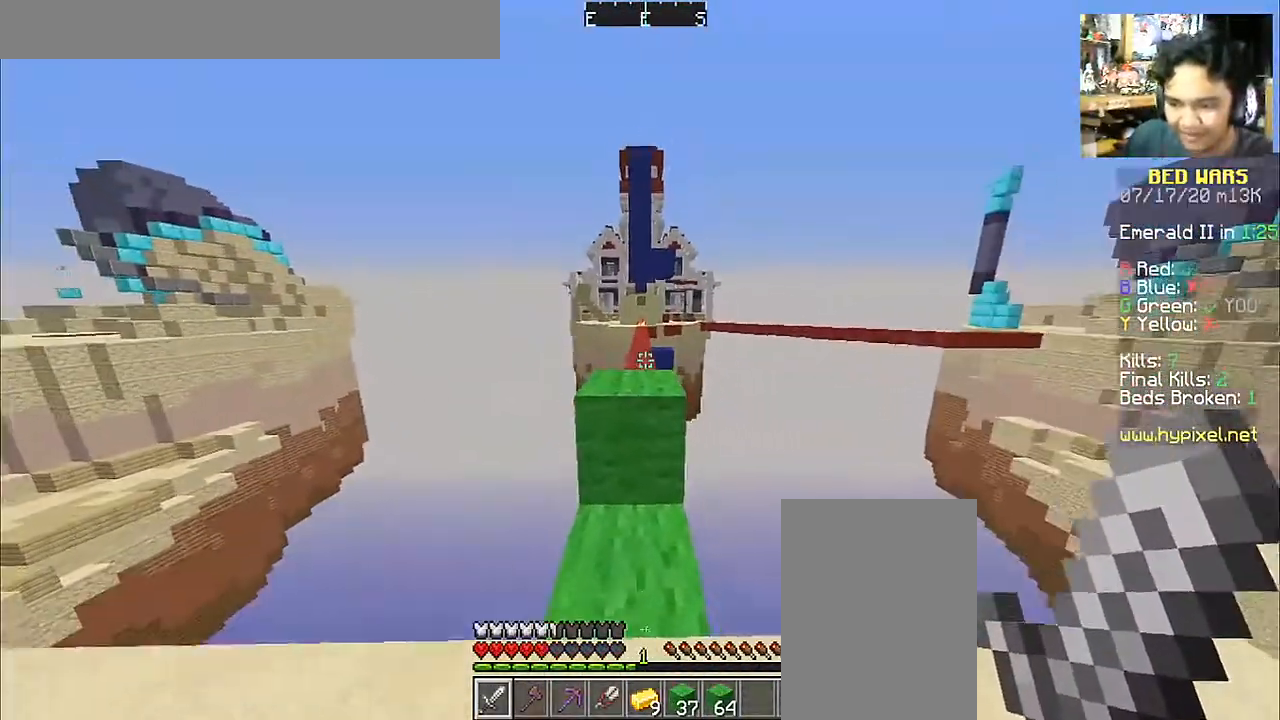
{"keys": ["w"], "mouse": [], "events": [[50, "space", "down"], [267, "space", "up"]]}
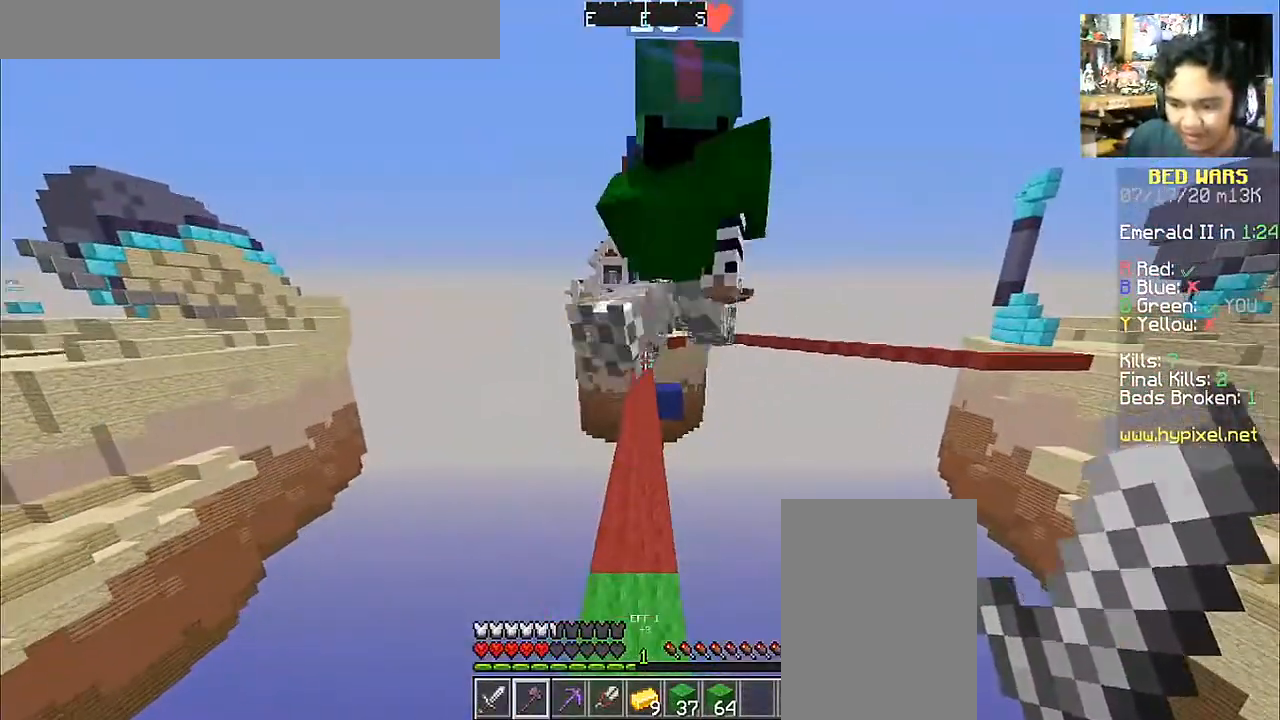
{"keys": ["space", "w"], "mouse": [], "events": [[450, "space", "down"]]}
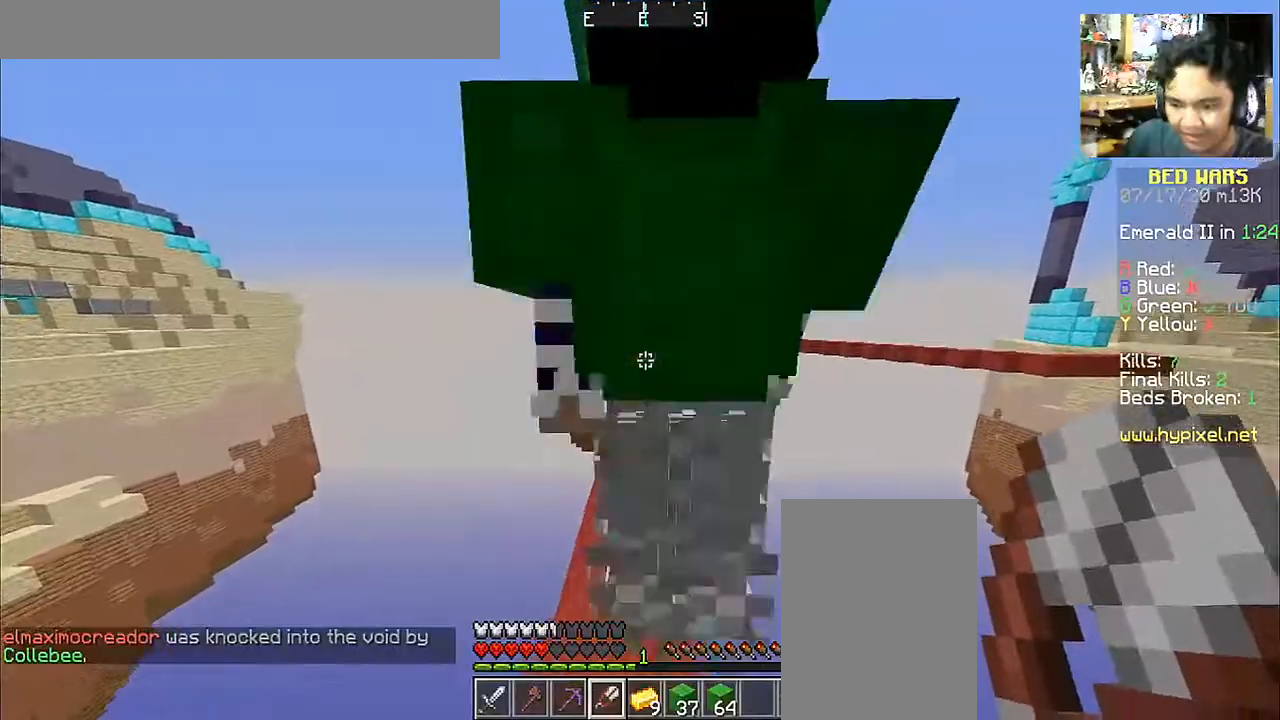
{"keys": ["space", "w"], "mouse": [], "events": [[250, "a", "down"], [317, "a", "up"]]}
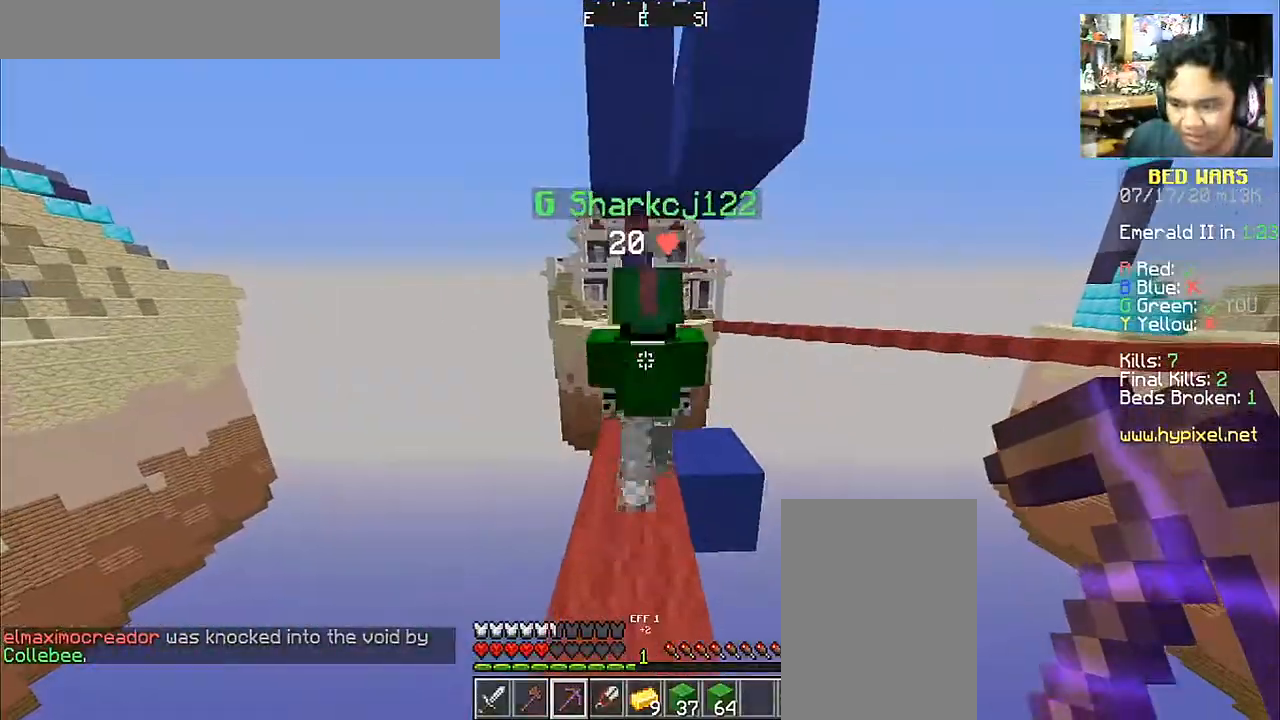
{"keys": ["w"], "mouse": [], "events": [[450, "space", "up"]]}
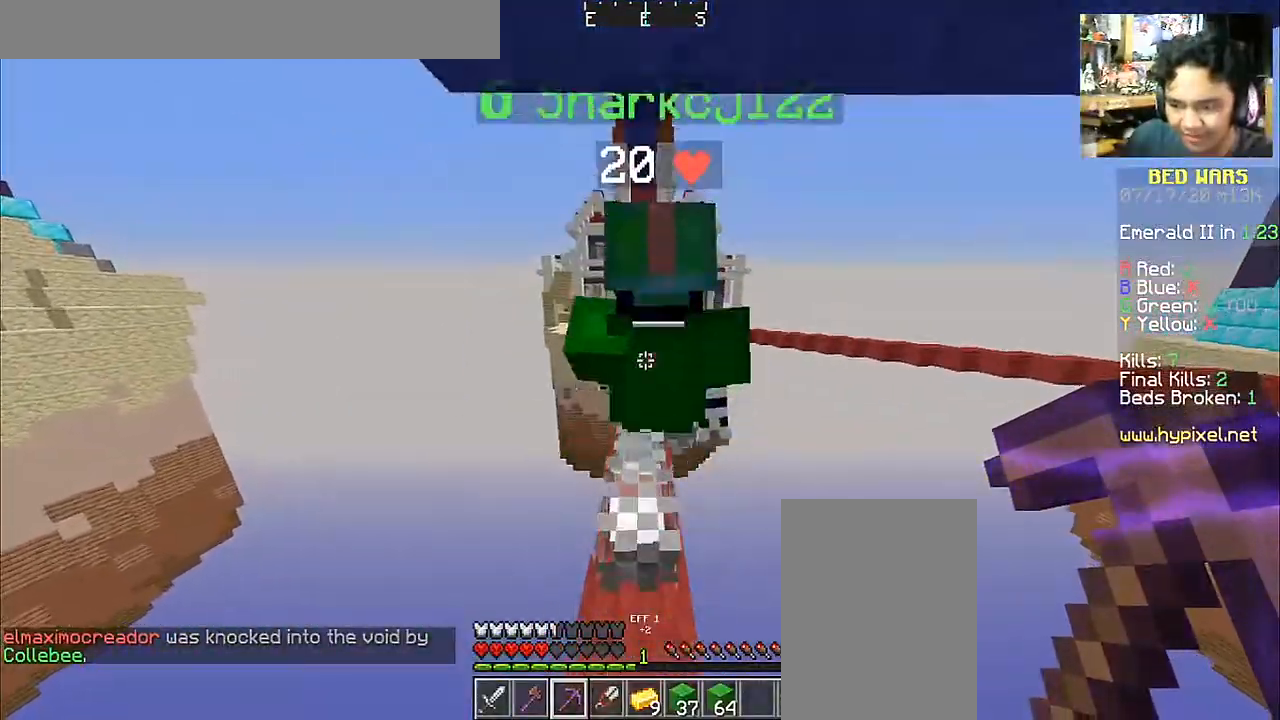
{"keys": ["space", "w"], "mouse": [], "events": [[200, "space", "down"]]}
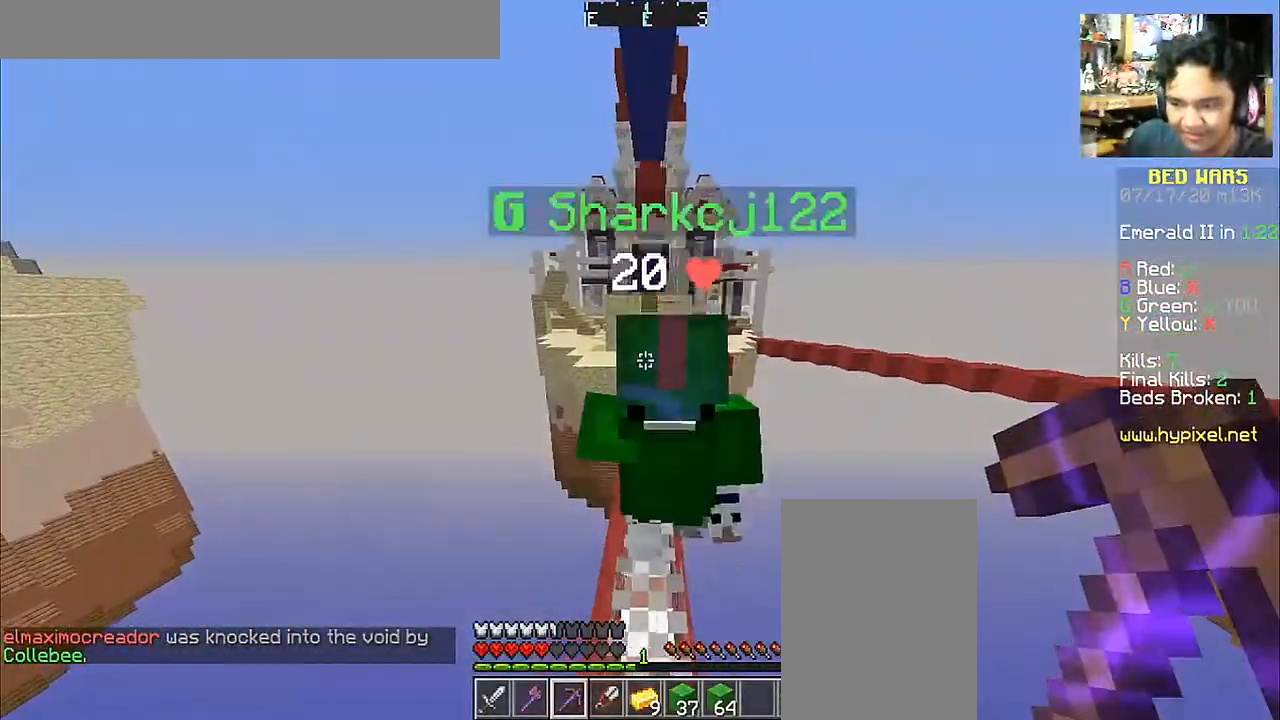
{"keys": ["space", "w"], "mouse": [], "events": []}
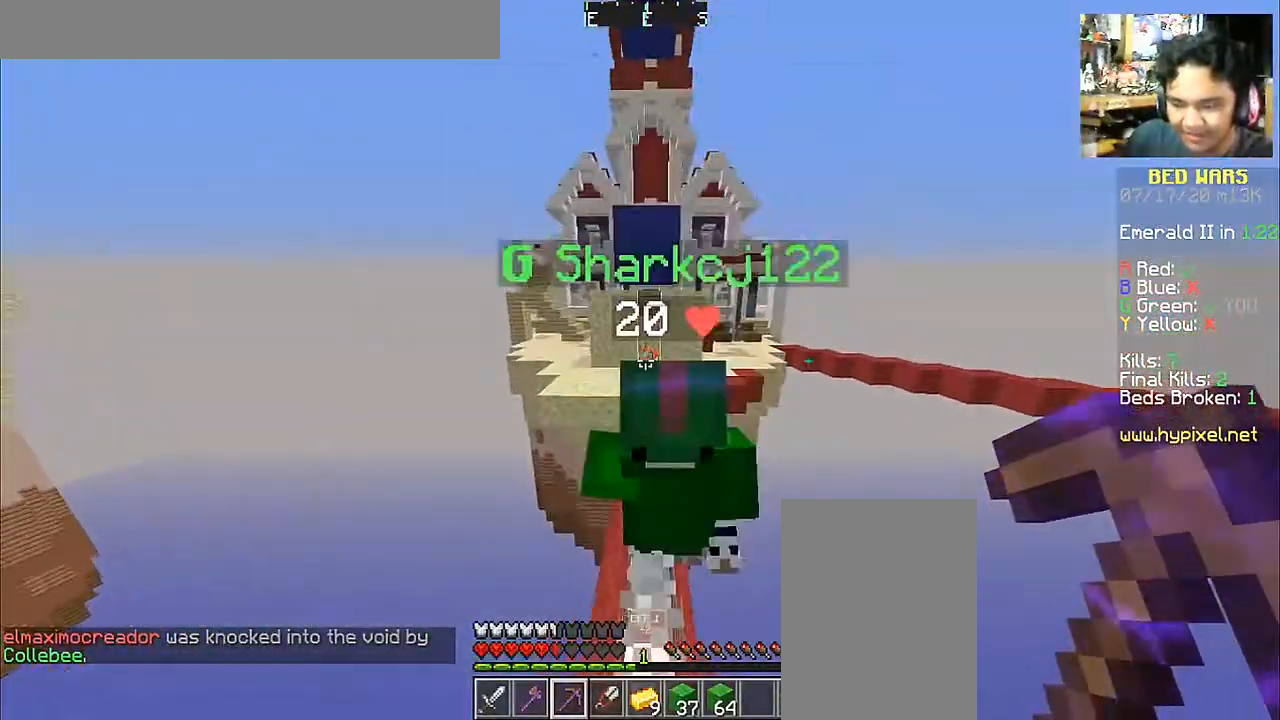
{"keys": ["w"], "mouse": [], "events": [[417, "space", "up"]]}
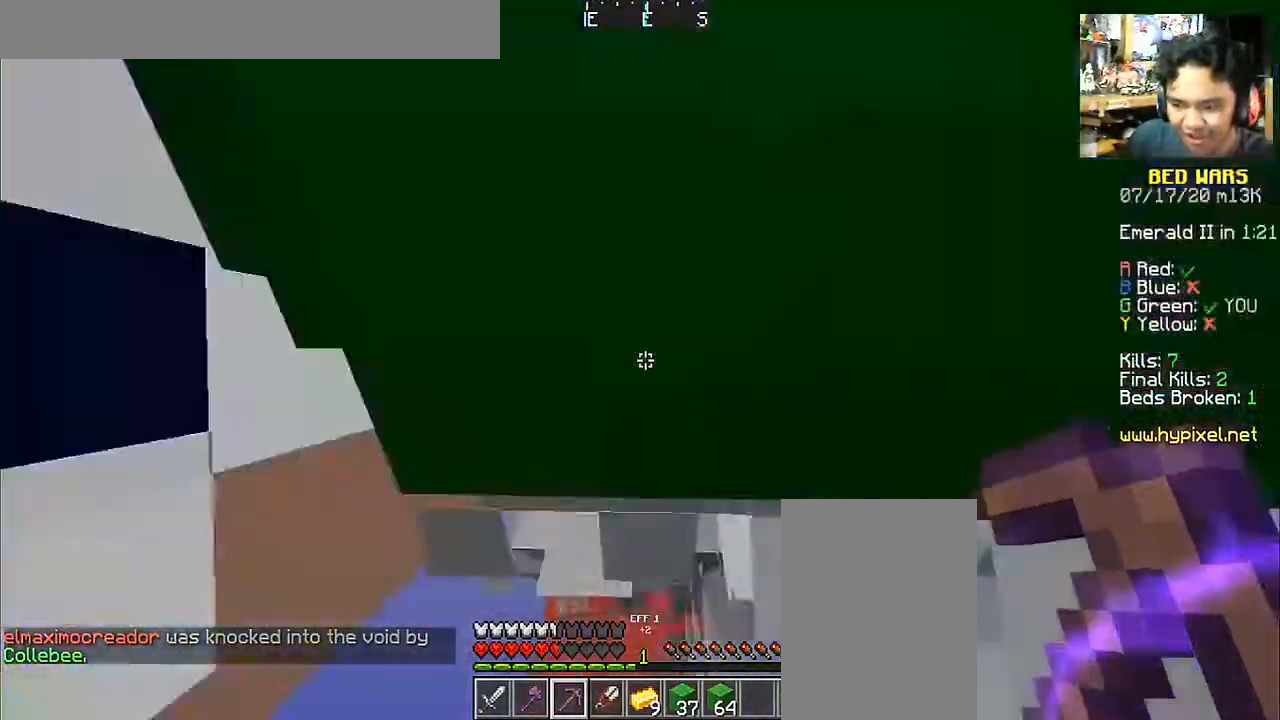
{"keys": ["w"], "mouse": [], "events": []}
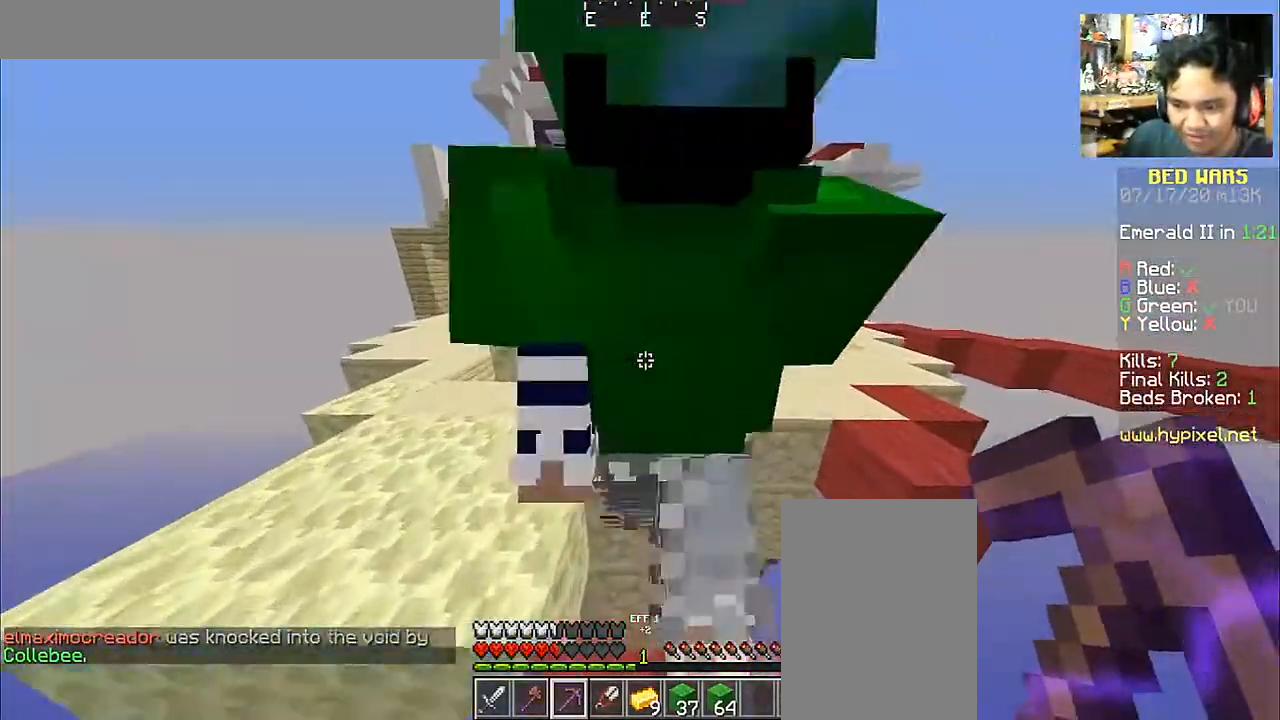
{"keys": ["d", "w"], "mouse": [], "events": [[17, "a", "down"], [67, "a", "up"], [167, "a", "down"], [217, "space", "down"], [300, "mouse_left", "down"], [367, "mouse_left", "up"], [367, "space", "up"], [417, "a", "up"], [467, "d", "down"]]}
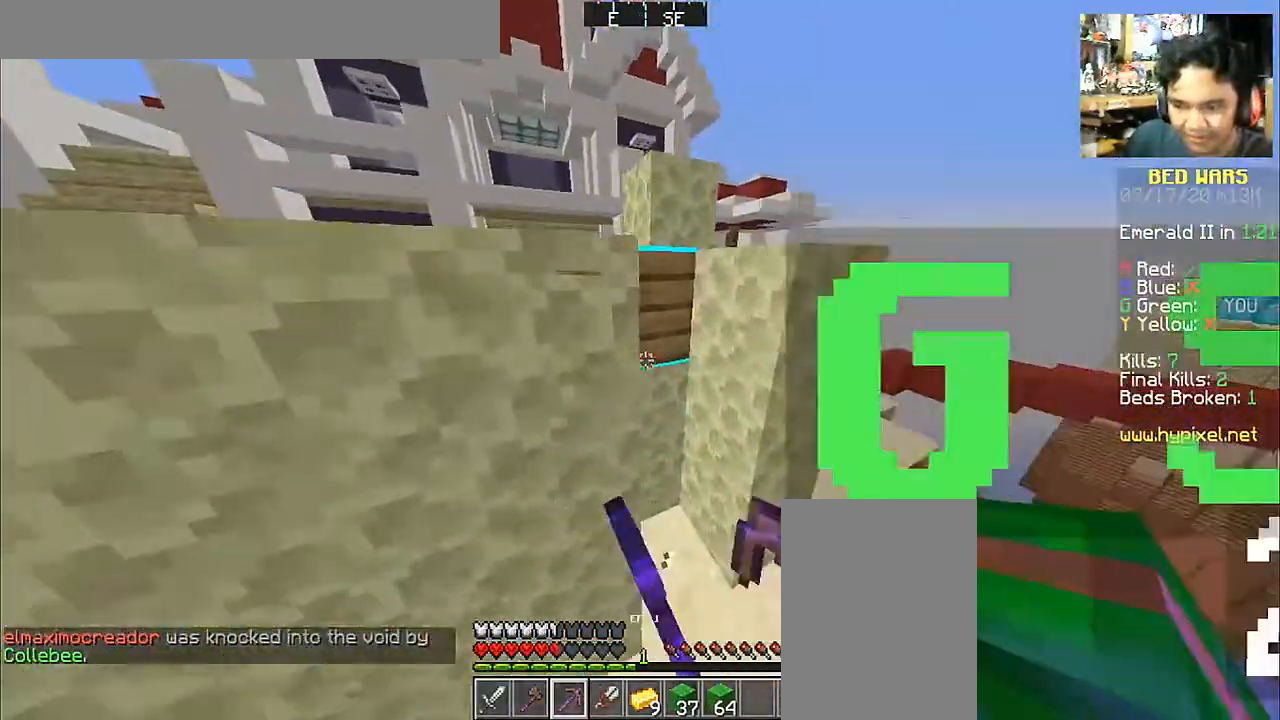
{"keys": [], "mouse": ["left"], "events": [[17, "mouse_left", "down"], [217, "w", "up"], [467, "d", "up"]]}
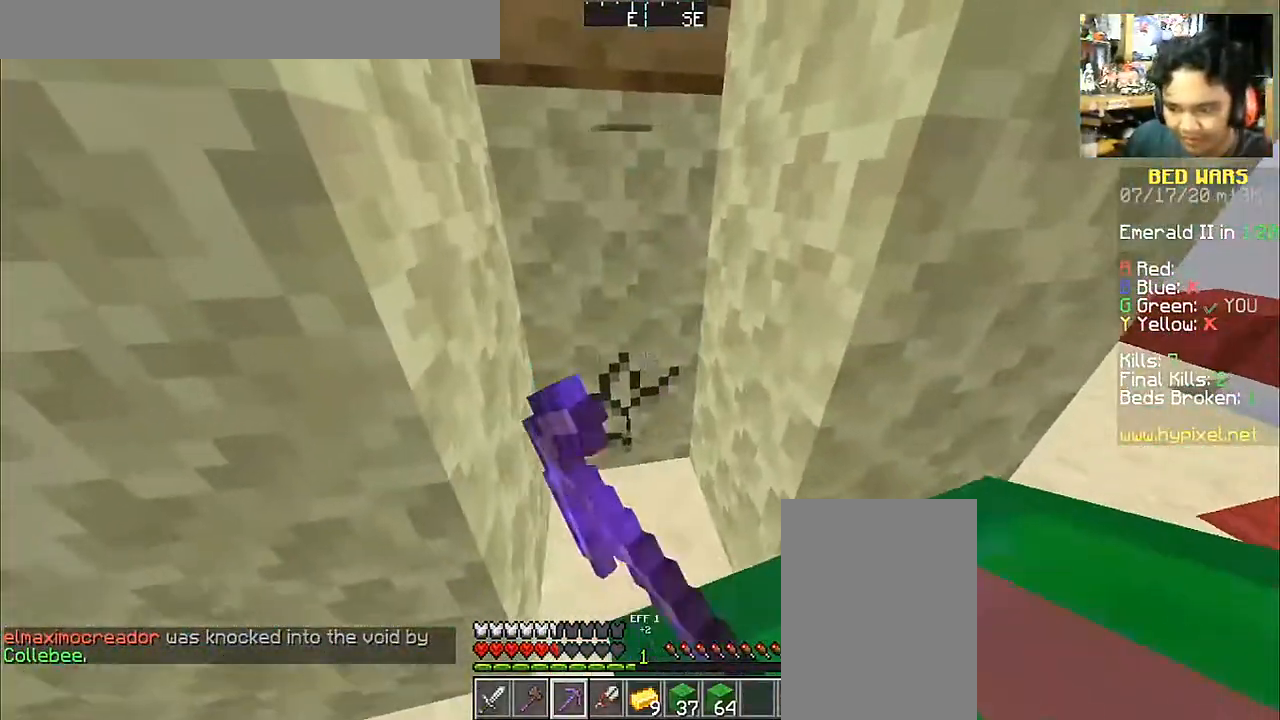
{"keys": [], "mouse": ["left"], "events": [[167, "a", "down"], [267, "a", "up"]]}
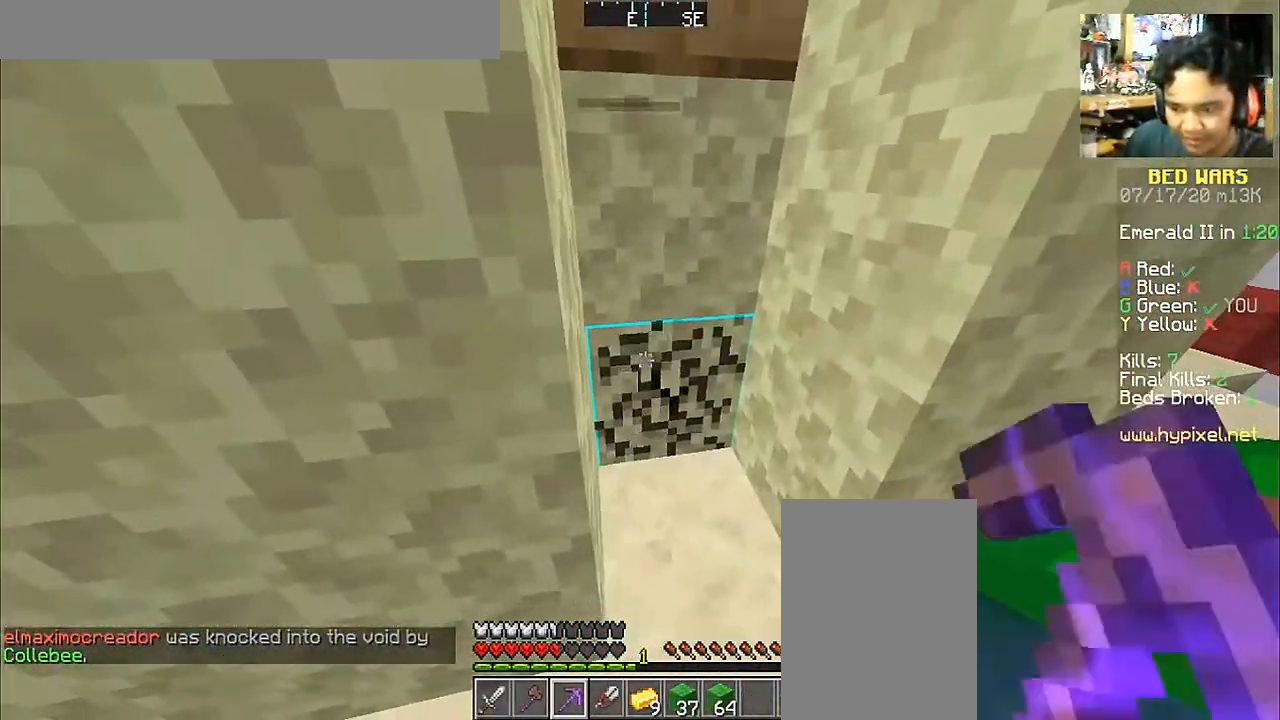
{"keys": [], "mouse": ["left"], "events": []}
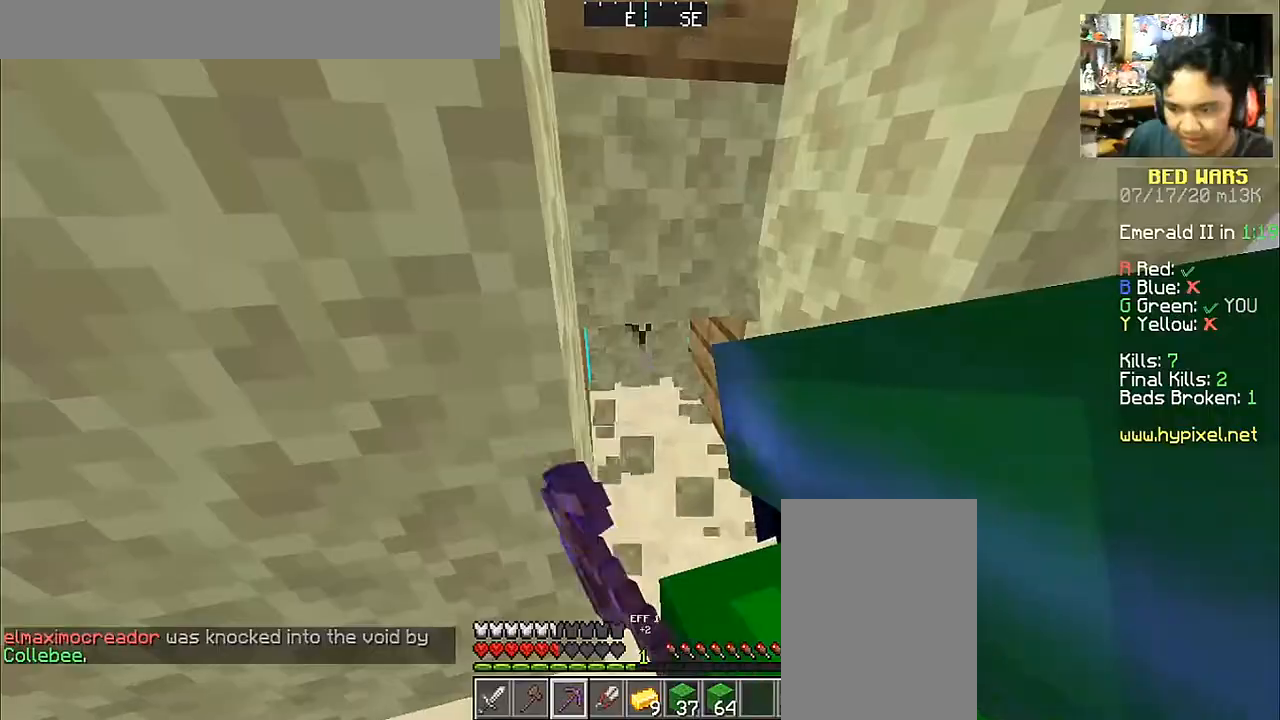
{"keys": [], "mouse": ["left"], "events": []}
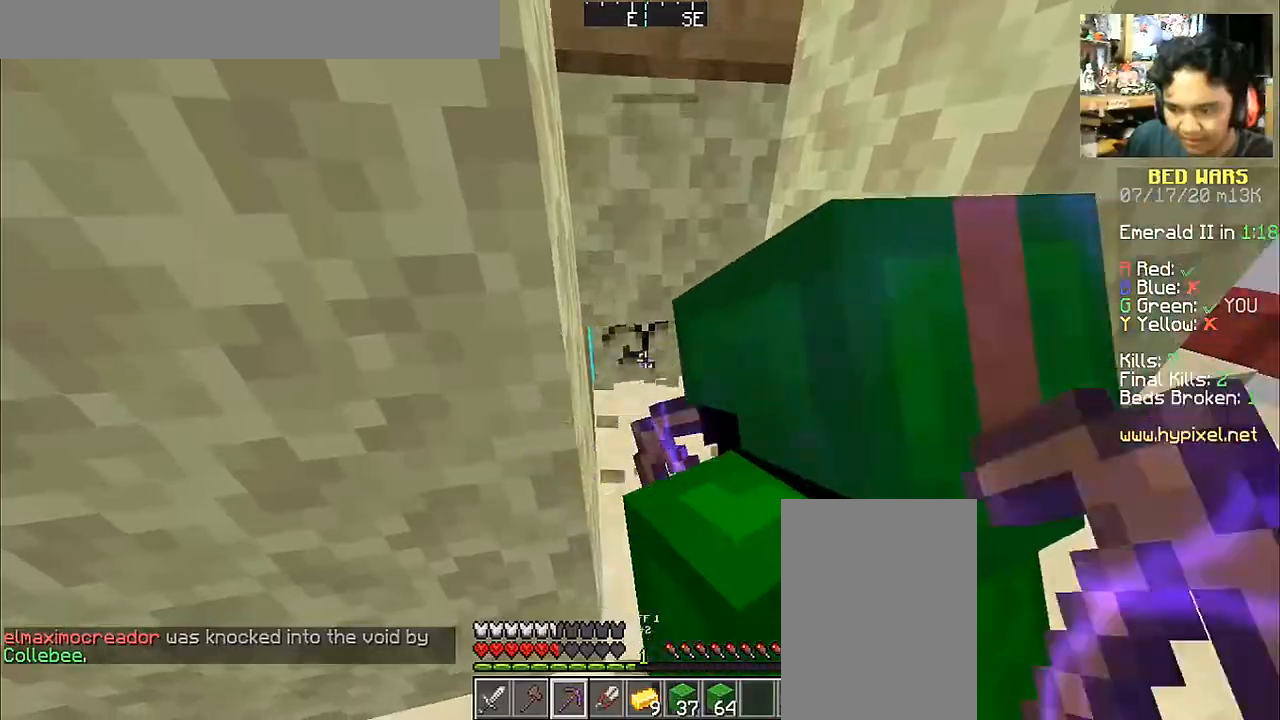
{"keys": [], "mouse": ["left"], "events": []}
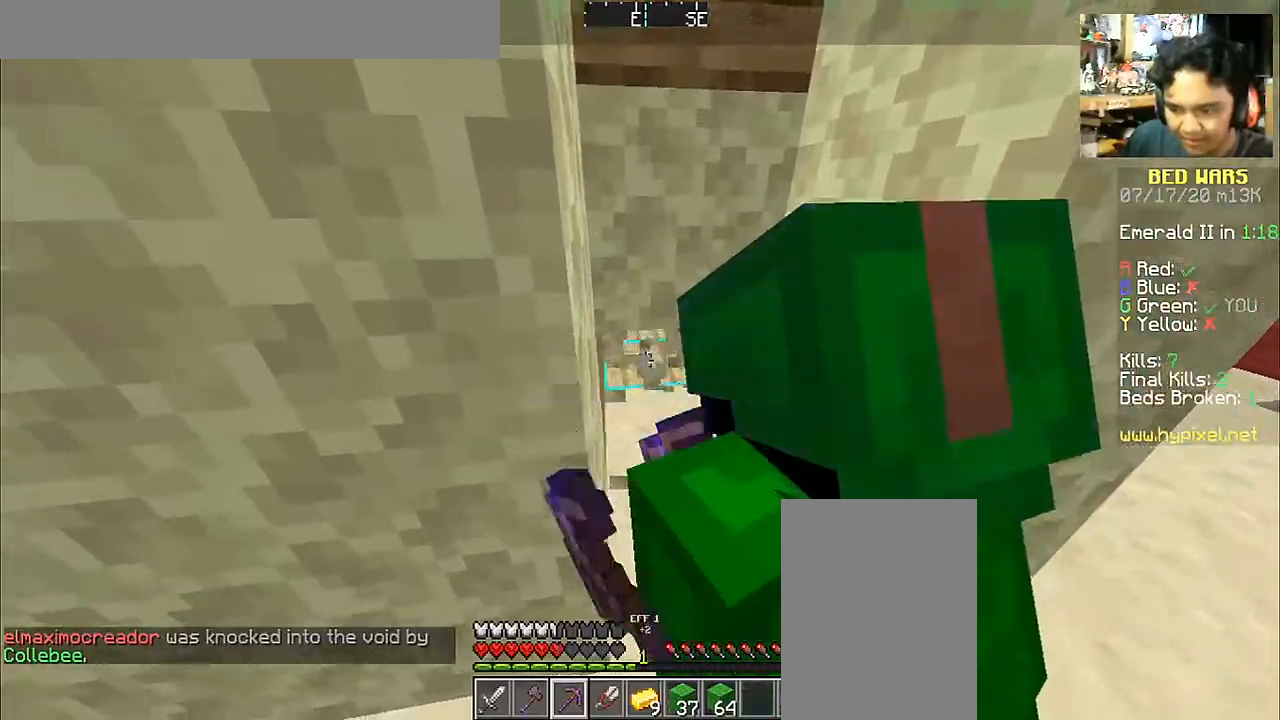
{"keys": [], "mouse": ["left"], "events": []}
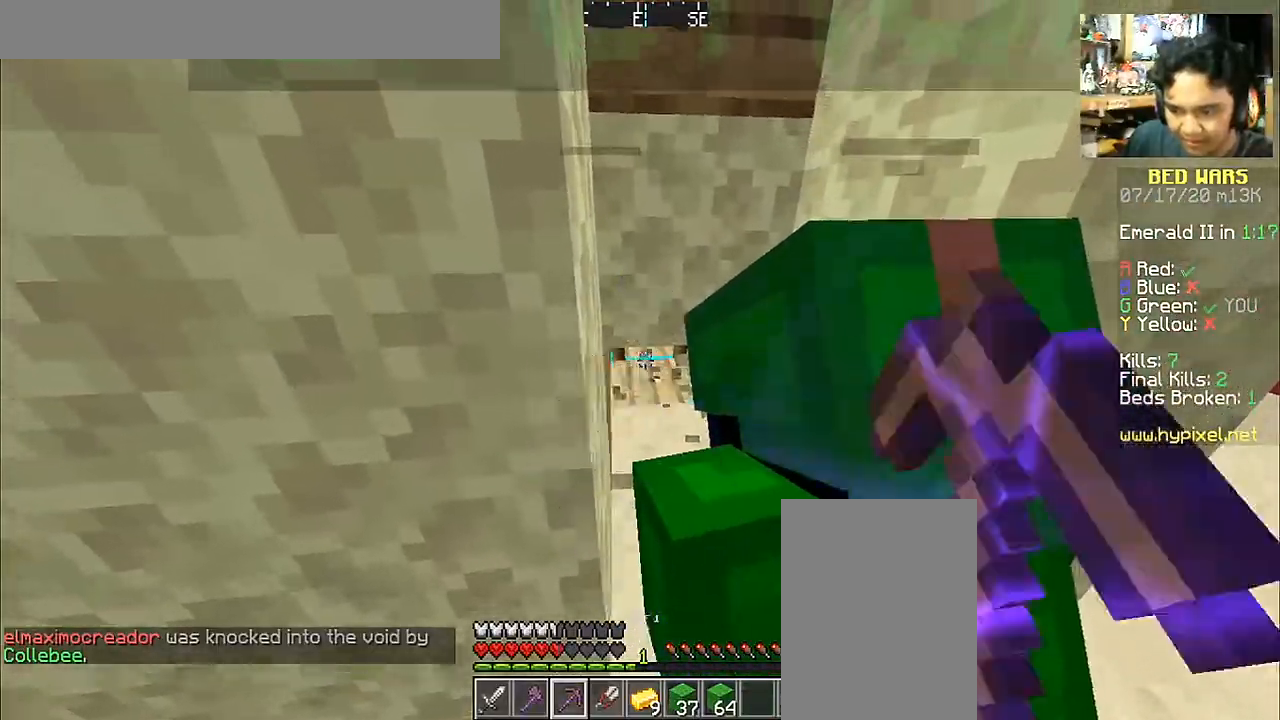
{"keys": ["d", "w"], "mouse": ["left"], "events": [[417, "d", "down"], [417, "w", "down"]]}
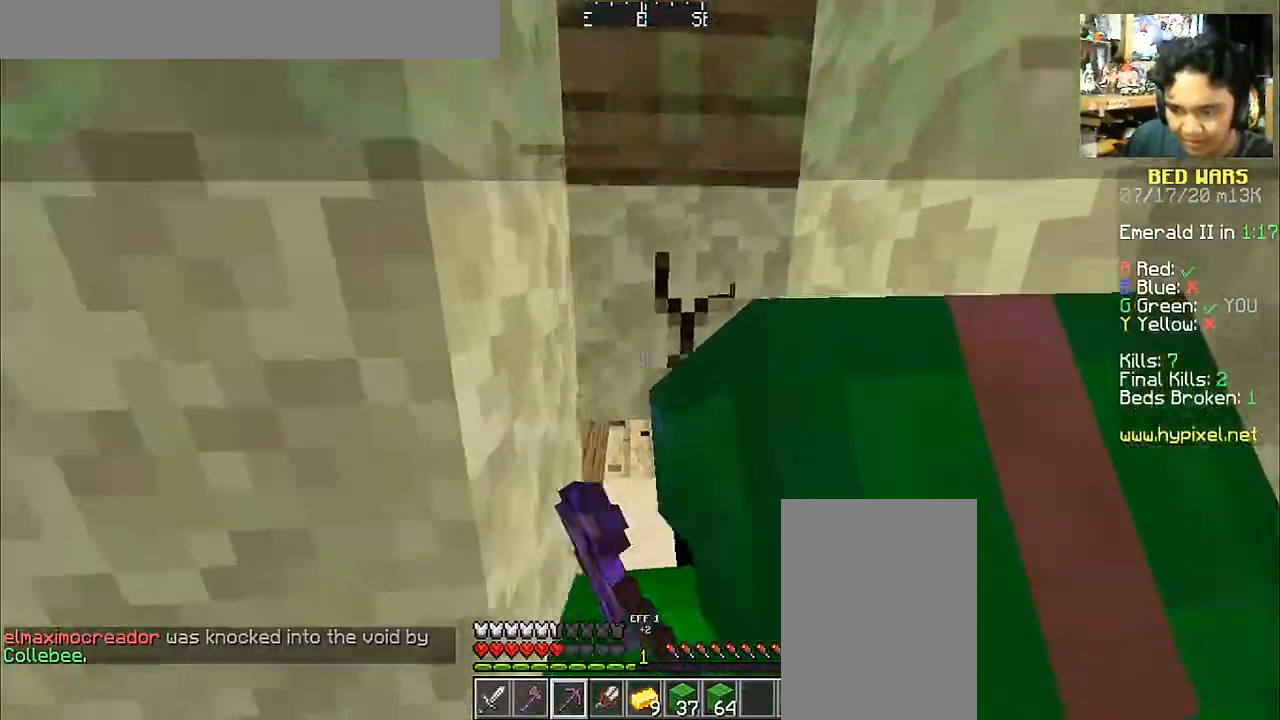
{"keys": [], "mouse": ["left"], "events": [[17, "d", "up"], [267, "w", "up"]]}
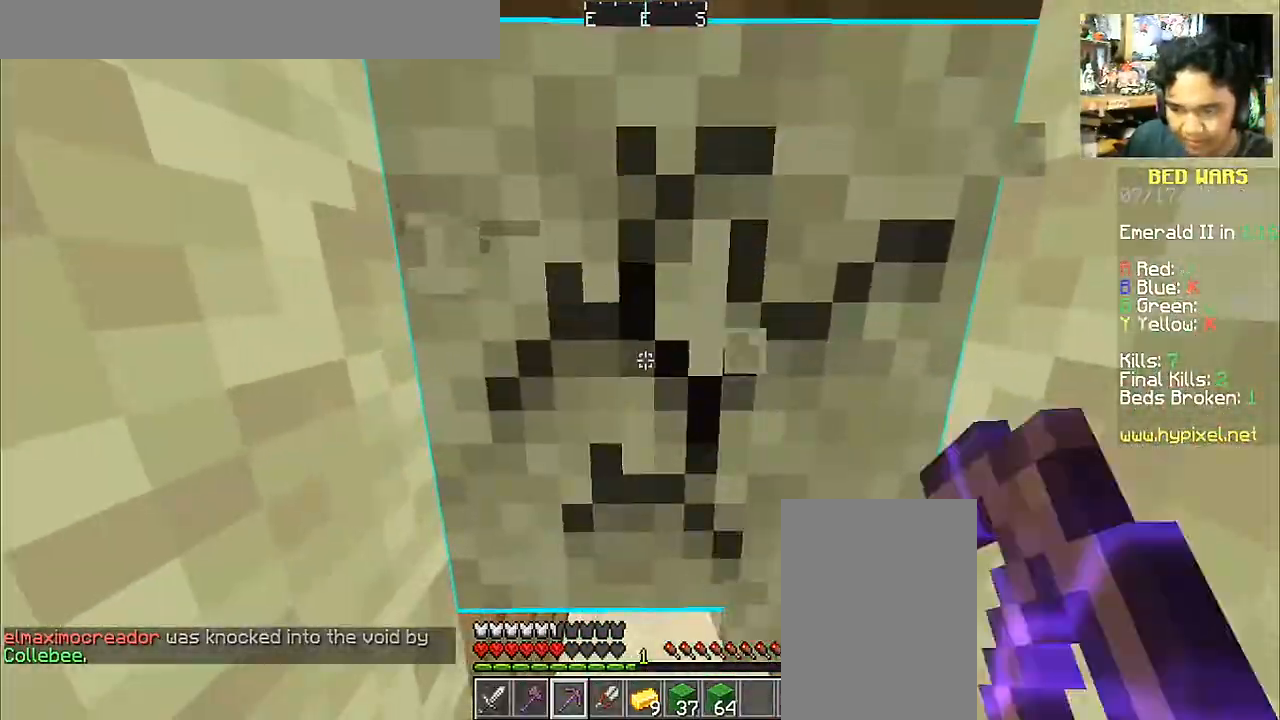
{"keys": [], "mouse": ["left"], "events": []}
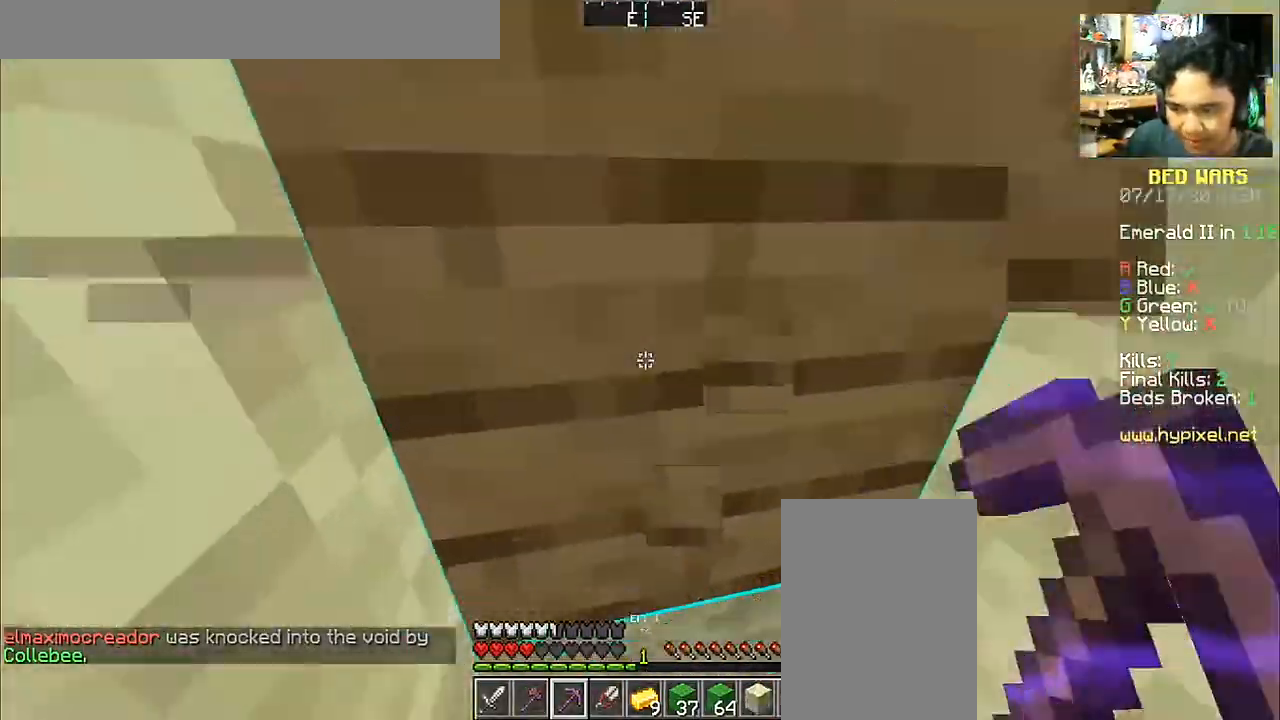
{"keys": ["w"], "mouse": ["left"], "events": [[100, "mouse_left", "up"], [217, "mouse_left", "down"], [317, "mouse_left", "up"], [350, "mouse_left", "down"], [417, "w", "down"], [467, "mouse_left", "up"], [500, "mouse_left", "down"]]}
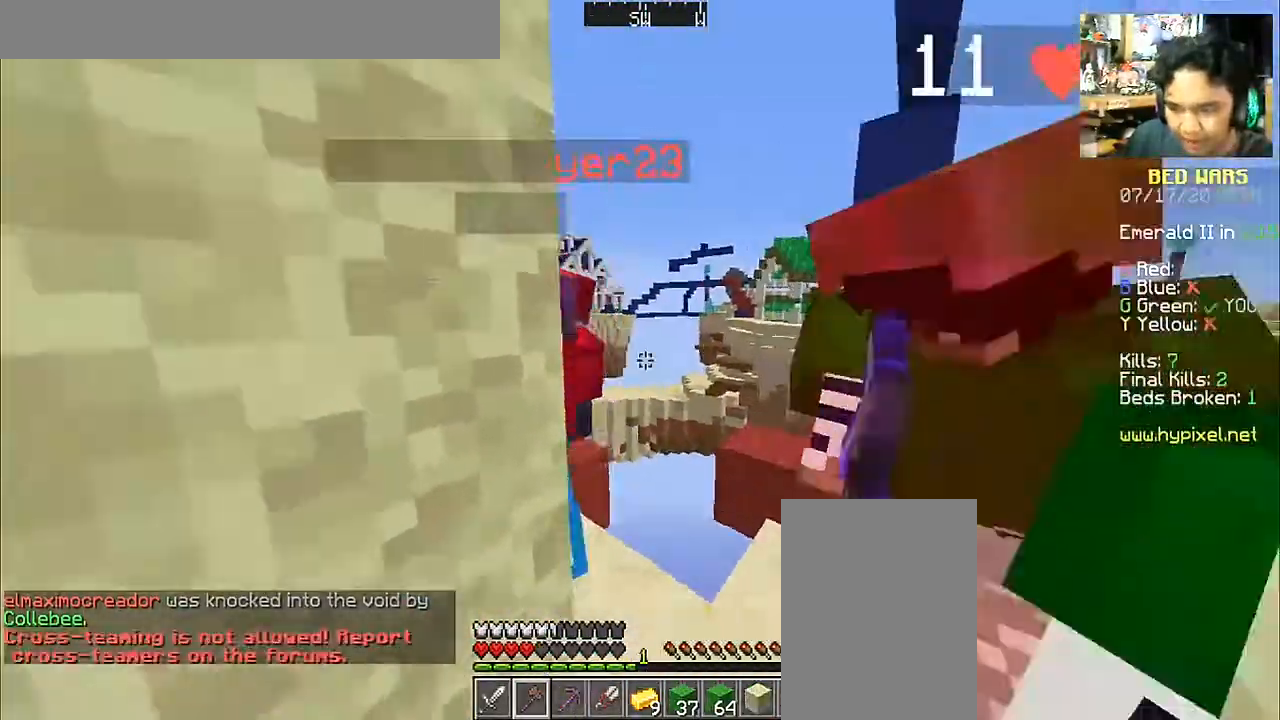
{"keys": ["a", "w"], "mouse": [], "events": [[100, "d", "down"], [117, "mouse_left", "up"], [200, "mouse_left", "down"], [267, "d", "up"], [300, "mouse_left", "up"], [367, "a", "down"], [367, "mouse_left", "down"], [450, "mouse_left", "up"]]}
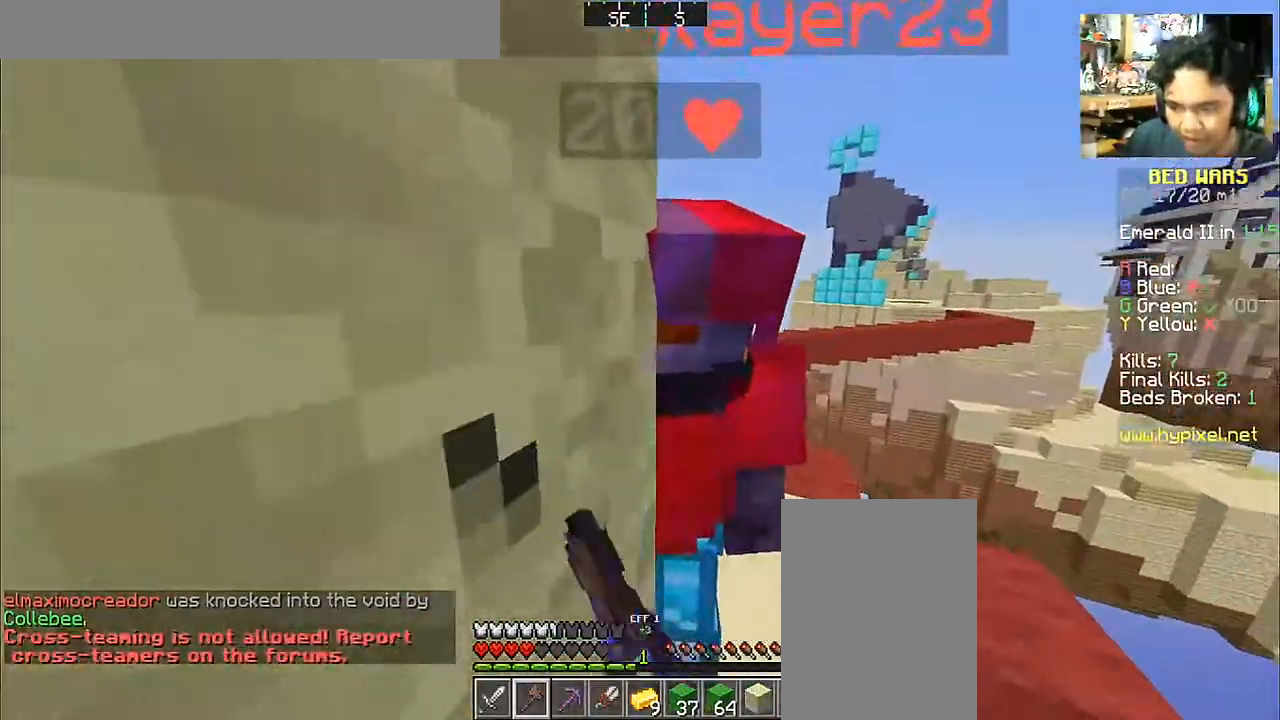
{"keys": ["w"], "mouse": ["left"], "events": [[17, "mouse_left", "down"], [67, "a", "up"], [117, "mouse_left", "up"], [150, "mouse_left", "down"], [183, "d", "down"], [250, "d", "up"], [250, "mouse_left", "up"], [317, "a", "down"], [317, "mouse_left", "down"], [400, "mouse_left", "up"], [450, "a", "up"], [467, "mouse_left", "down"]]}
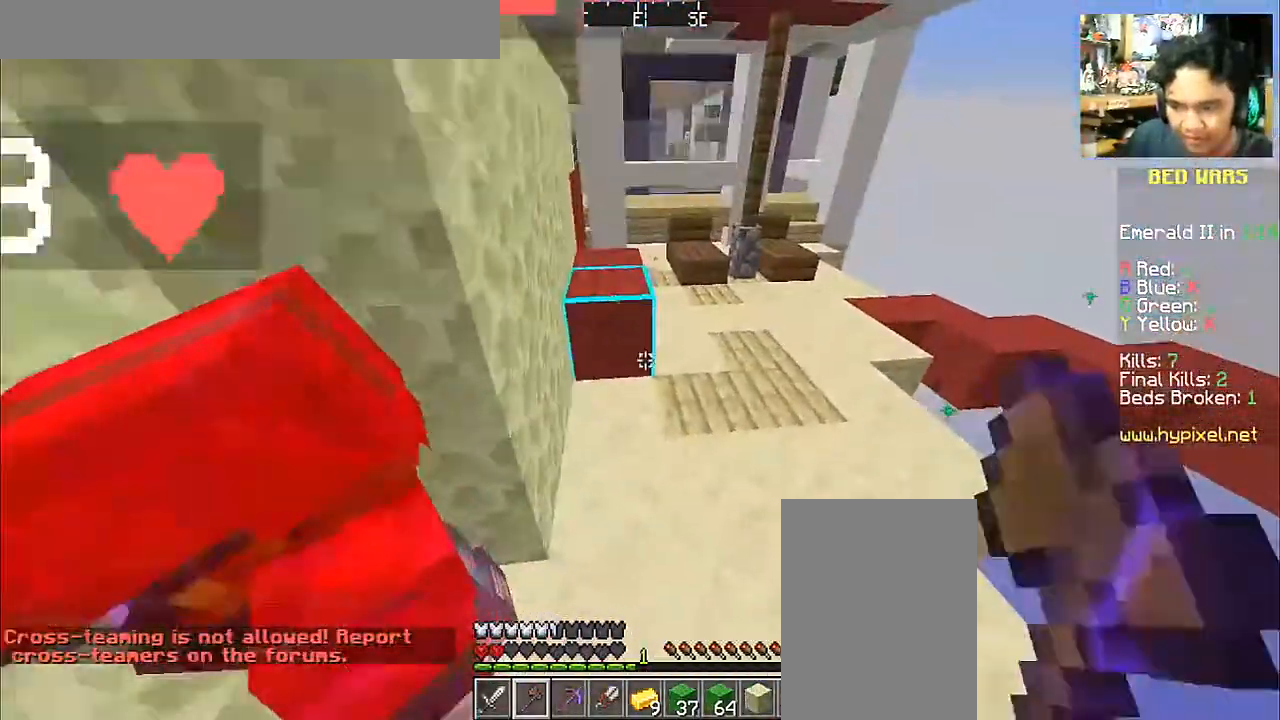
{"keys": ["a", "d", "w"], "mouse": ["left"], "events": [[67, "mouse_left", "up"], [117, "mouse_left", "down"], [217, "mouse_left", "up"], [267, "mouse_left", "down"], [317, "d", "down"], [367, "mouse_left", "up"], [450, "mouse_left", "down"], [500, "a", "down"]]}
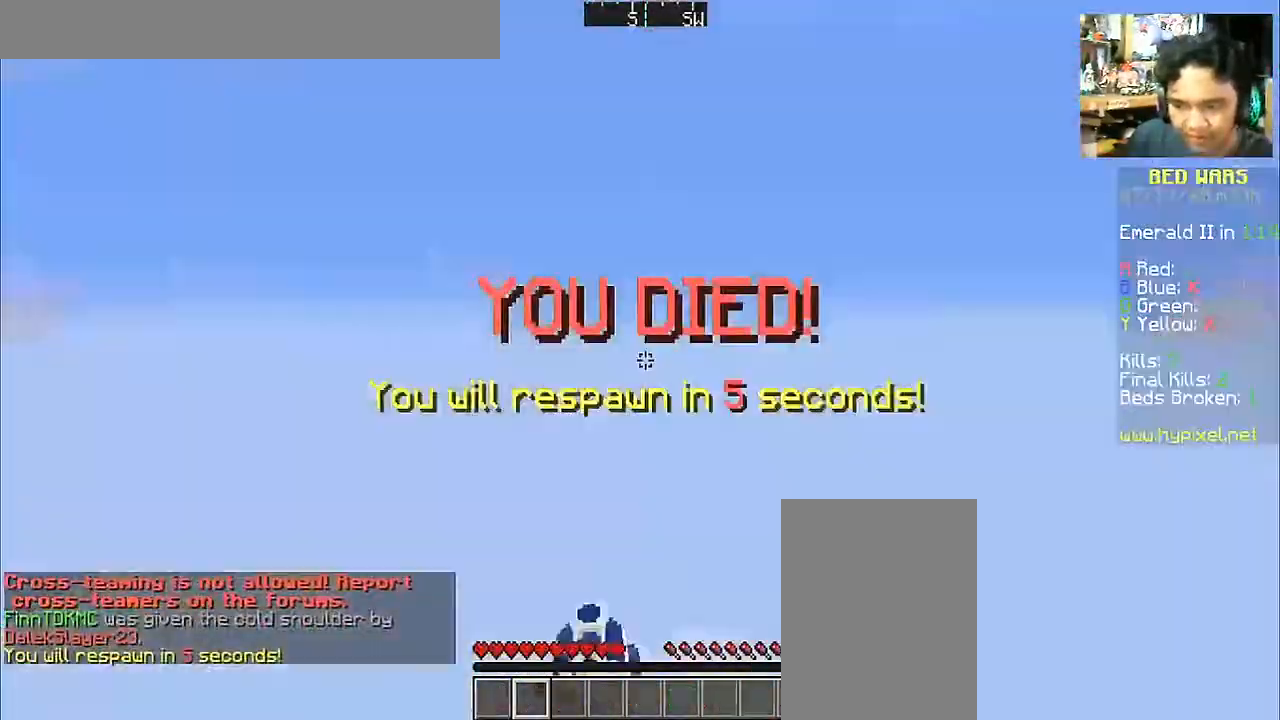
{"keys": [], "mouse": [], "events": [[50, "d", "up"], [50, "mouse_left", "up"], [100, "mouse_left", "down"], [200, "mouse_left", "up"], [250, "mouse_left", "down"], [367, "a", "up"], [367, "mouse_left", "up"], [367, "w", "up"]]}
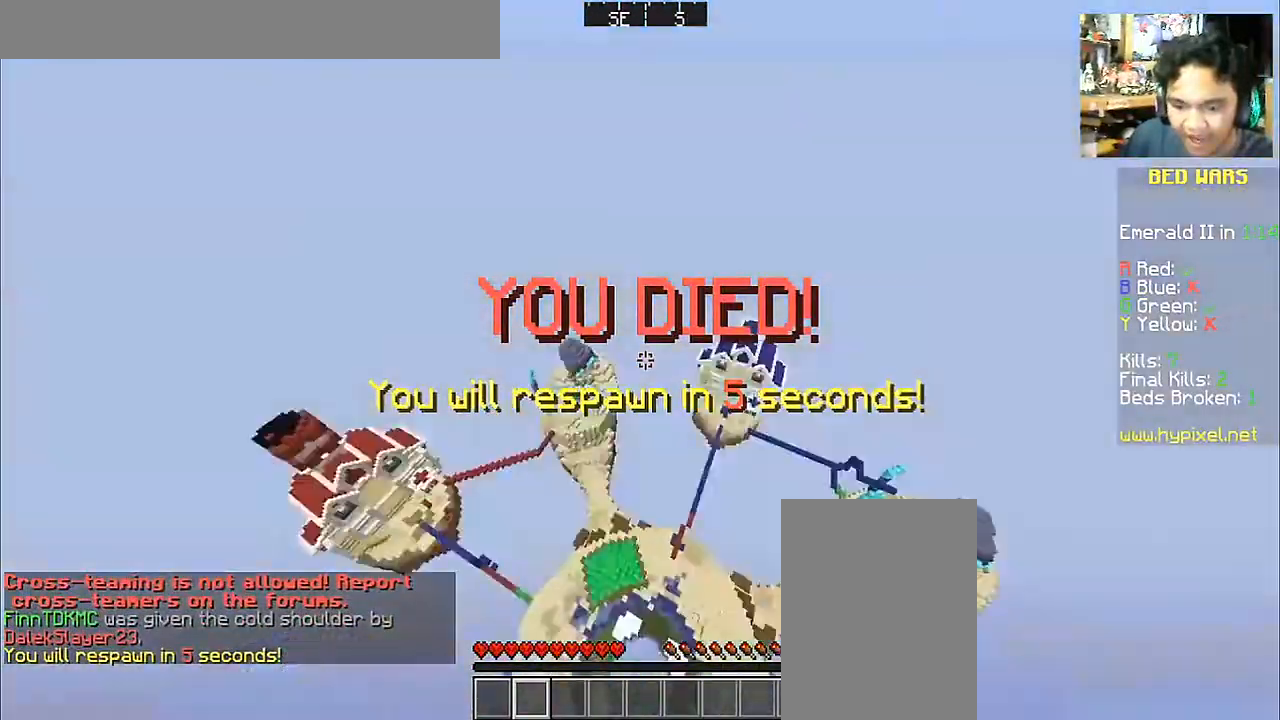
{"keys": ["a", "d", "s"], "mouse": ["left"], "events": [[117, "a", "down"], [300, "s", "down"], [450, "d", "down"], [500, "mouse_left", "down"]]}
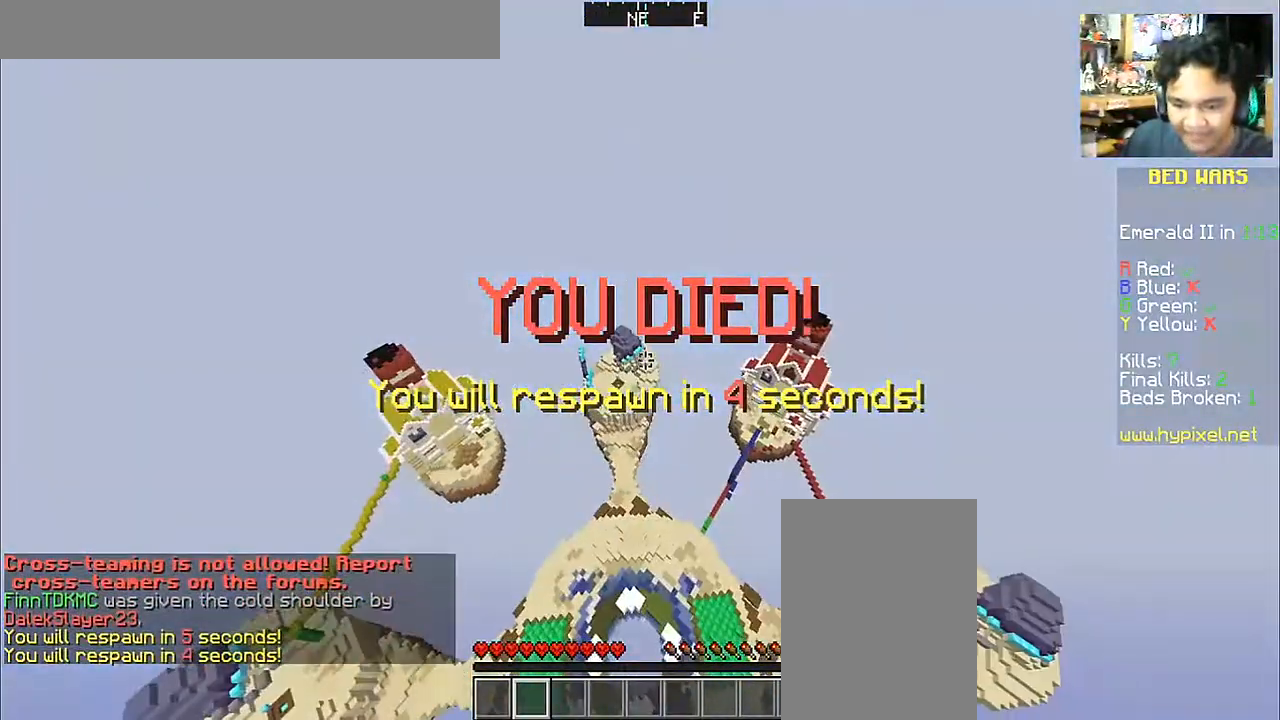
{"keys": ["a", "w"], "mouse": [], "events": [[100, "s", "up"], [167, "mouse_left", "up"], [250, "mouse_left", "down"], [317, "w", "down"], [367, "d", "up"], [367, "mouse_left", "up"]]}
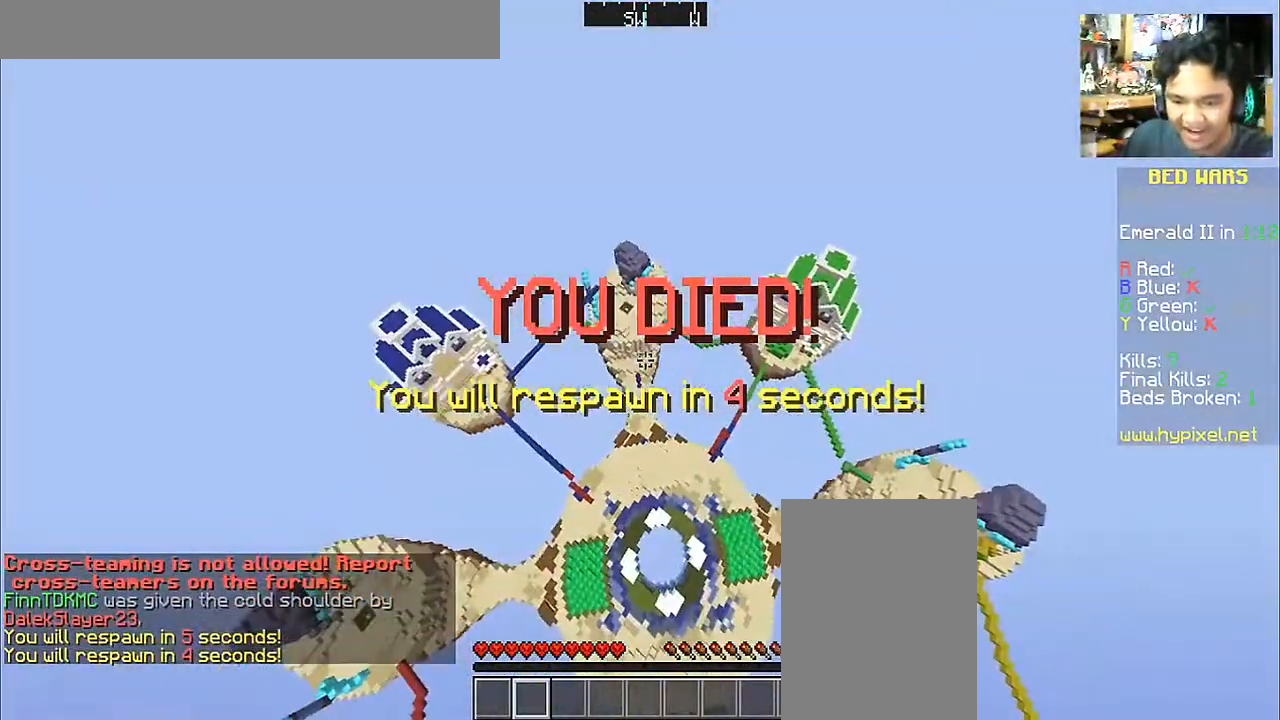
{"keys": ["w"], "mouse": [], "events": [[217, "a", "up"], [300, "mouse_left", "down"], [400, "mouse_left", "up"]]}
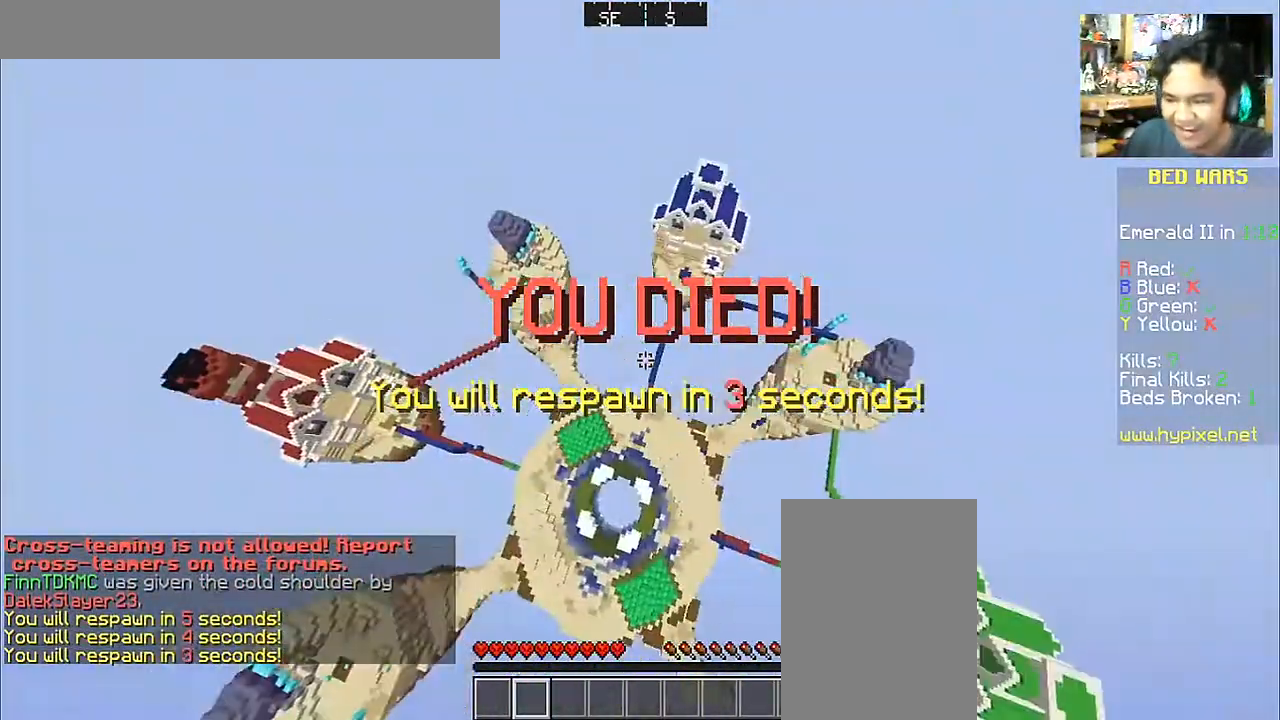
{"keys": ["a", "w"], "mouse": [], "events": [[17, "mouse_left", "down"], [167, "mouse_left", "up"], [217, "a", "down"], [367, "mouse_left", "down"], [467, "mouse_left", "up"]]}